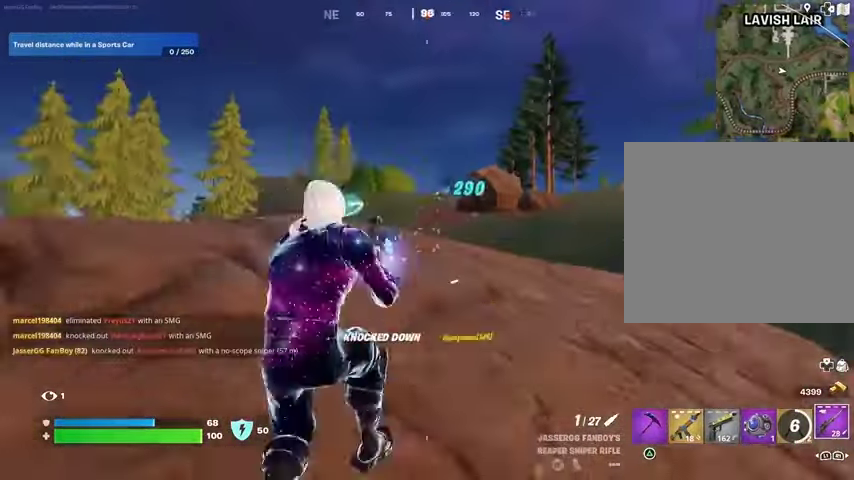
Gameplay with a controller (PlayStation layout); each line is a JSON object with the inputs held at the frame after it. "events" lists button and stick changes between this image and that frame as [ms after this image, input, new state], when the widget could be followed in between.
{"buttons": [], "left_stick": "center", "right_stick": "center", "events": [[167, "left_stick", "left"], [167, "right_stick", "left"], [267, "left_stick", "center"], [367, "right_stick", "center"]]}
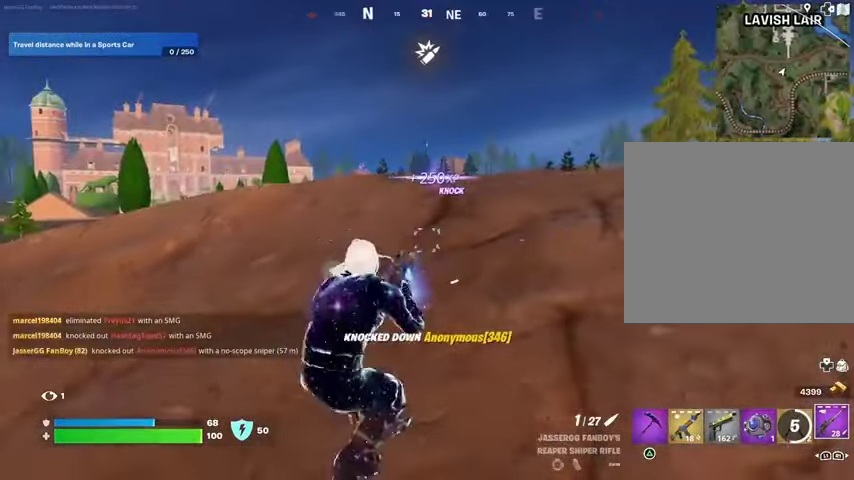
{"buttons": [], "left_stick": "up", "right_stick": "center", "events": [[167, "left_stick", "up-right"], [233, "left_stick", "up"], [267, "CROSS", "down"], [300, "CROSS", "up"]]}
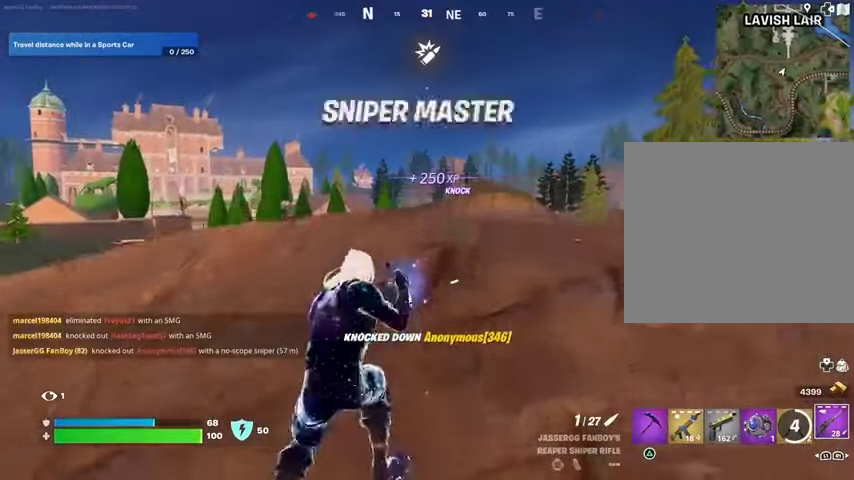
{"buttons": ["L2"], "left_stick": "up", "right_stick": "center", "events": [[500, "L2", "down"]]}
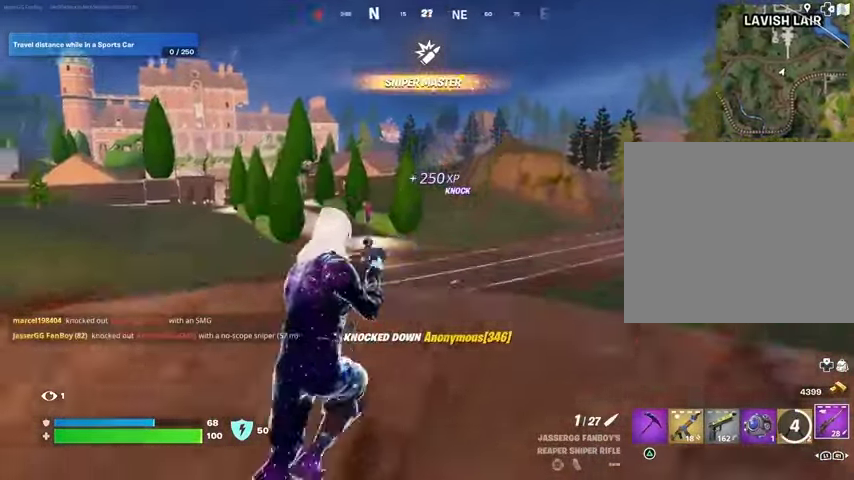
{"buttons": ["L2"], "left_stick": "down-right", "right_stick": "center", "events": [[100, "right_stick", "up-left"], [133, "left_stick", "center"], [267, "left_stick", "down-right"], [267, "right_stick", "center"], [333, "right_stick", "down-right"], [433, "right_stick", "center"]]}
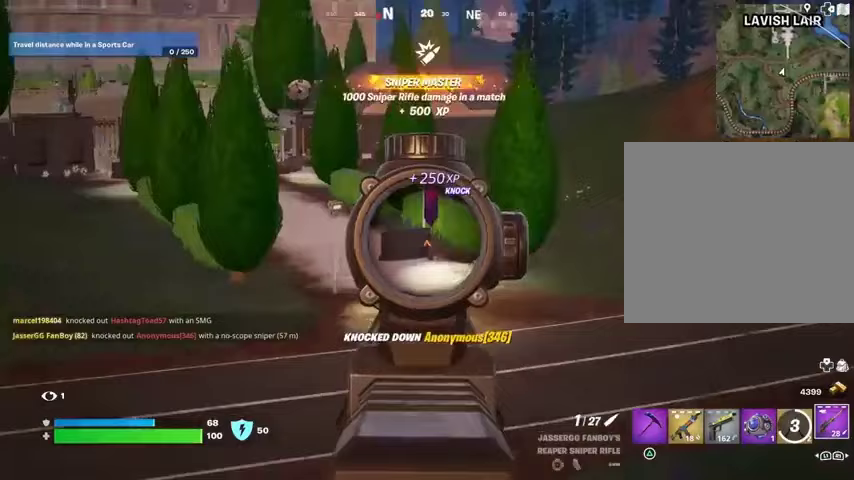
{"buttons": ["L2"], "left_stick": "left", "right_stick": "right", "events": [[100, "right_stick", "up-left"], [133, "left_stick", "up-left"], [333, "right_stick", "center"], [433, "right_stick", "right"], [467, "left_stick", "left"]]}
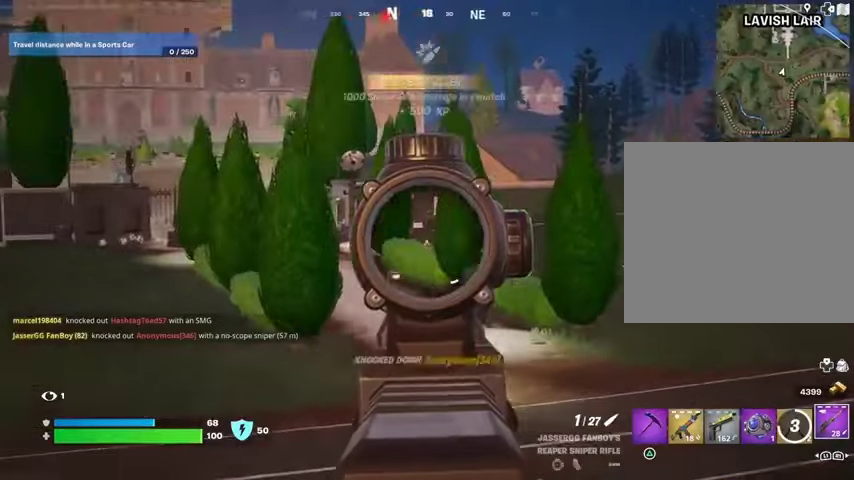
{"buttons": ["L2"], "left_stick": "right", "right_stick": "right", "events": [[33, "left_stick", "center"], [100, "left_stick", "down-right"], [100, "right_stick", "center"], [267, "left_stick", "left"], [433, "left_stick", "right"], [500, "right_stick", "right"]]}
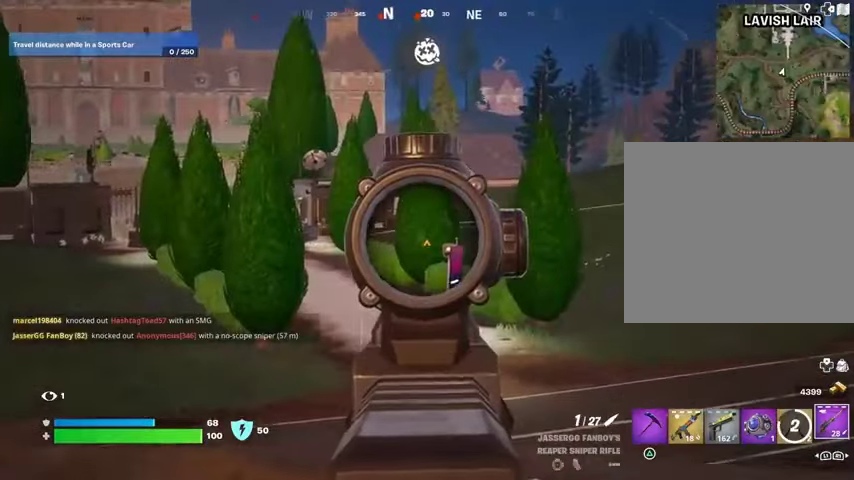
{"buttons": [], "left_stick": "left", "right_stick": "right", "events": [[133, "right_stick", "center"], [300, "left_stick", "up-right"], [300, "right_stick", "right"], [333, "L2", "up"], [433, "left_stick", "left"]]}
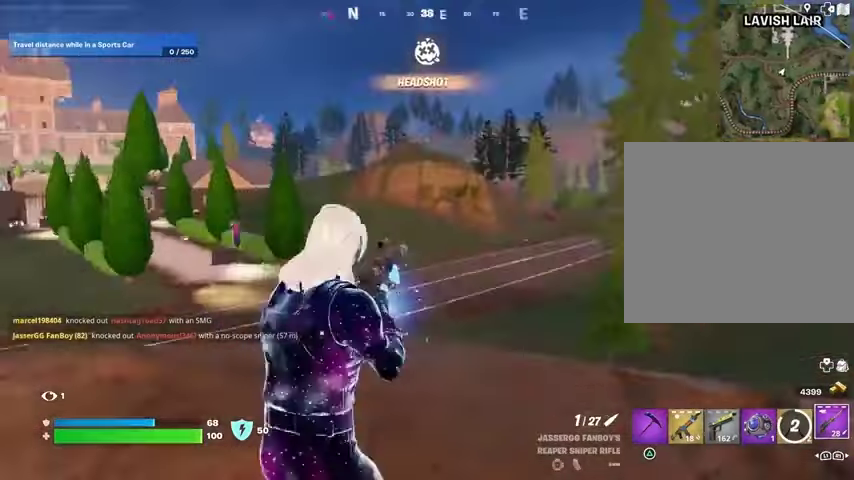
{"buttons": [], "left_stick": "down-right", "right_stick": "up-right", "events": [[33, "R3", "down"], [33, "left_stick", "down-left"], [33, "right_stick", "down-right"], [133, "R3", "up"], [133, "right_stick", "center"], [300, "right_stick", "up-right"], [433, "left_stick", "down-right"]]}
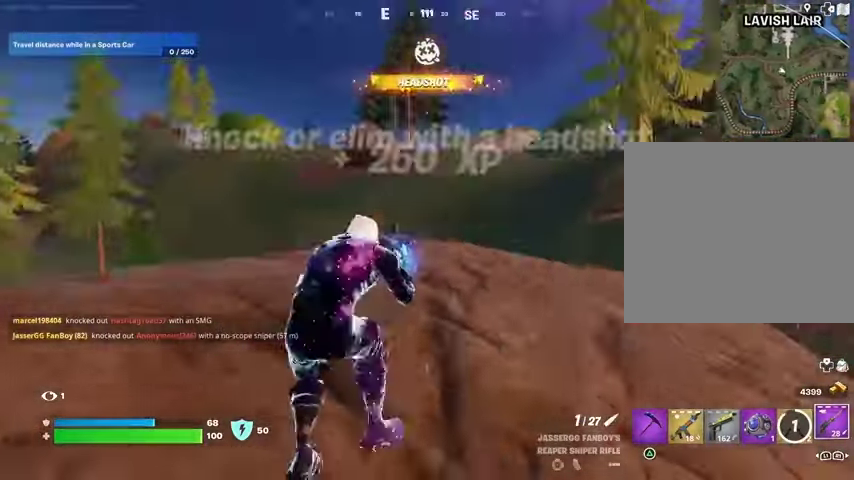
{"buttons": [], "left_stick": "up-left", "right_stick": "right", "events": [[33, "left_stick", "right"], [67, "right_stick", "center"], [267, "right_stick", "right"], [400, "R3", "down"], [400, "left_stick", "up"], [467, "left_stick", "up-left"], [500, "R3", "up"]]}
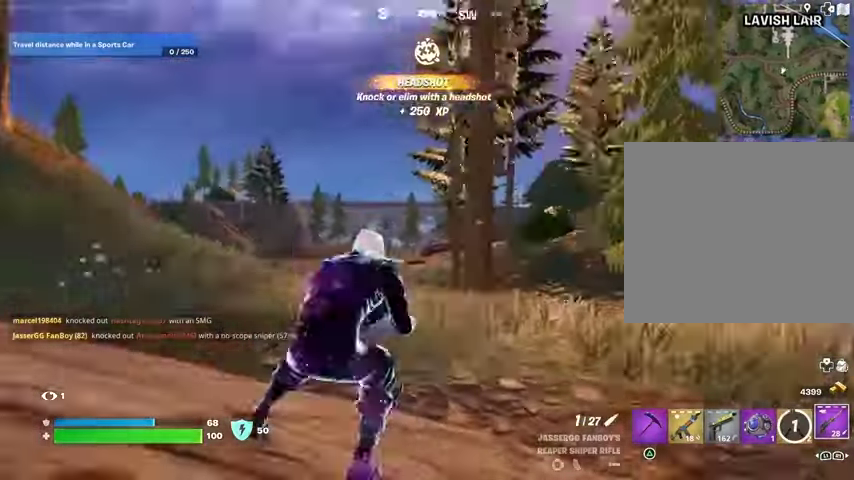
{"buttons": [], "left_stick": "up-left", "right_stick": "center", "events": [[100, "right_stick", "center"], [433, "right_stick", "left"], [500, "right_stick", "center"]]}
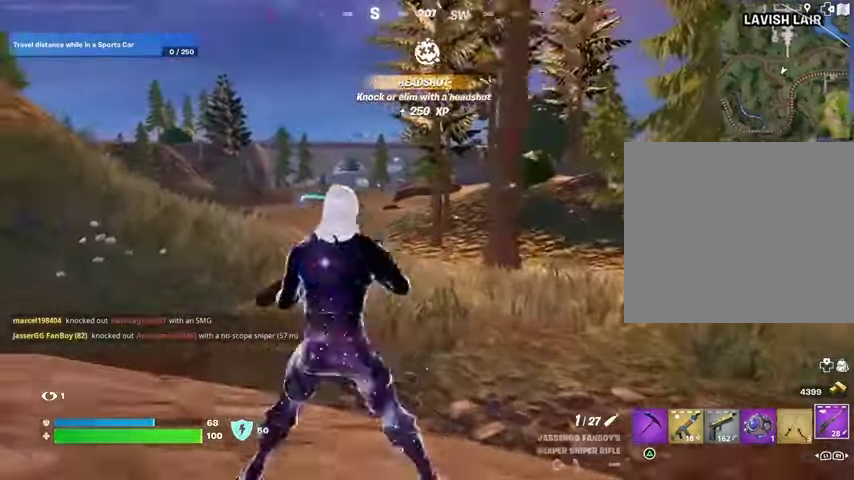
{"buttons": ["L2"], "left_stick": "center", "right_stick": "center", "events": [[233, "L2", "down"], [300, "right_stick", "right"], [400, "right_stick", "center"], [467, "left_stick", "center"]]}
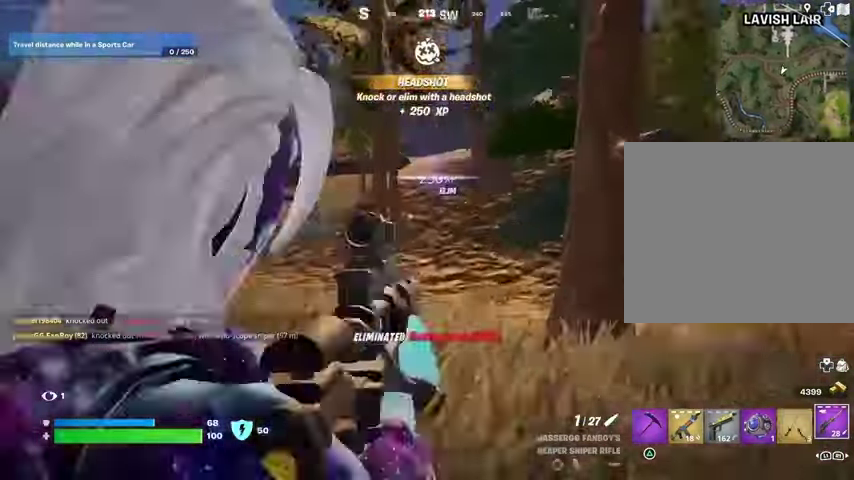
{"buttons": ["L2"], "left_stick": "up", "right_stick": "up", "events": [[33, "left_stick", "up-right"], [33, "right_stick", "right"], [167, "right_stick", "center"], [267, "left_stick", "up"], [400, "right_stick", "up"]]}
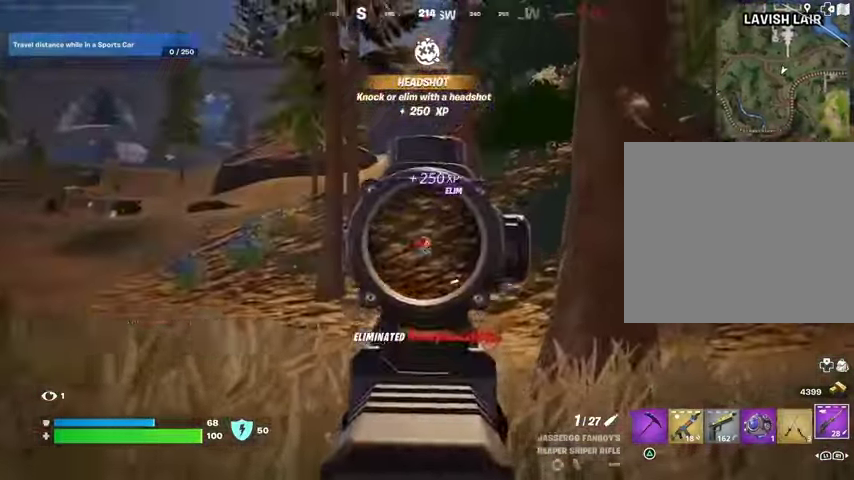
{"buttons": [], "left_stick": "up-left", "right_stick": "center", "events": [[67, "left_stick", "up-left"], [100, "R2", "down"], [100, "right_stick", "center"], [133, "L2", "up"], [133, "L3", "down"], [200, "L3", "up"], [200, "R2", "up"]]}
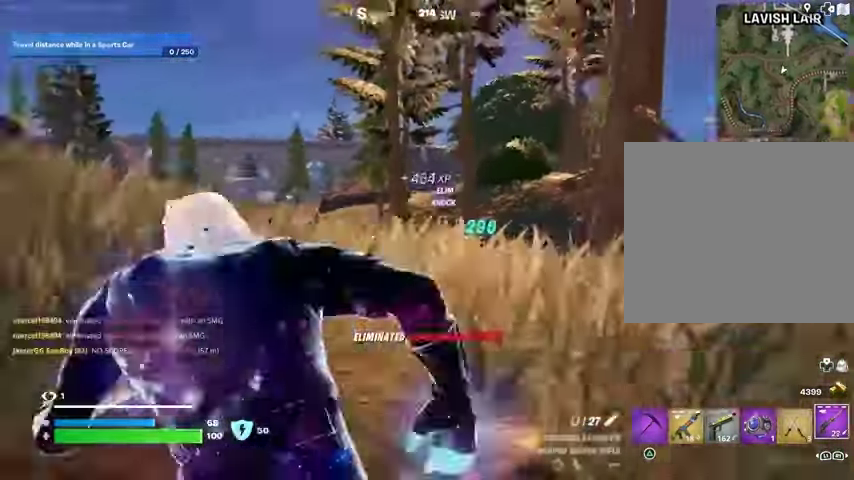
{"buttons": [], "left_stick": "left", "right_stick": "left", "events": [[167, "right_stick", "left"], [367, "left_stick", "left"]]}
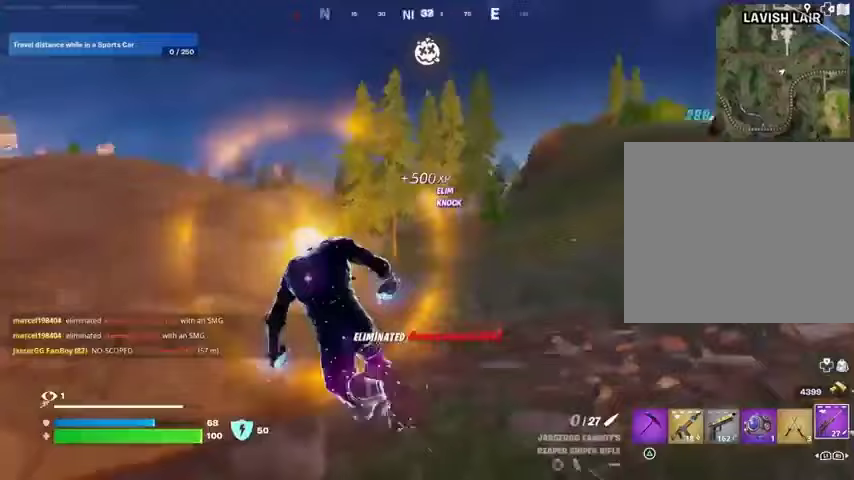
{"buttons": ["SQUARE"], "left_stick": "down-left", "right_stick": "center", "events": [[67, "right_stick", "center"], [167, "CROSS", "down"], [233, "CROSS", "up"], [233, "left_stick", "down-left"], [267, "right_stick", "down-left"], [333, "right_stick", "center"], [500, "SQUARE", "down"]]}
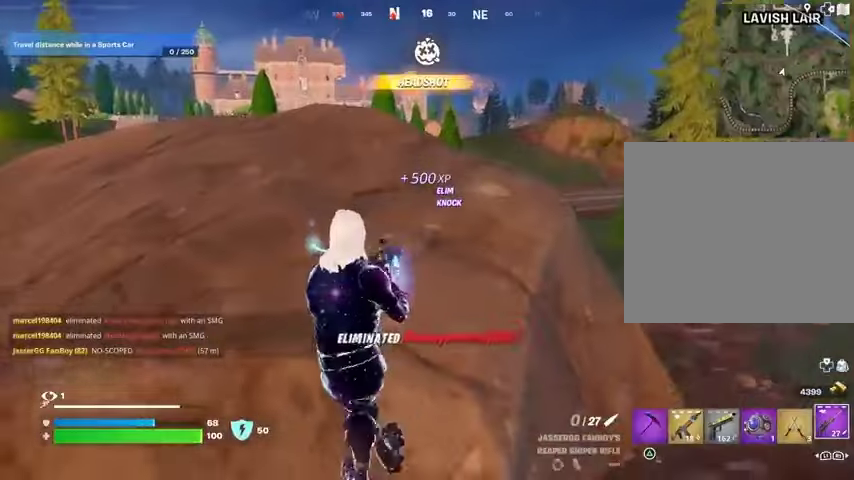
{"buttons": [], "left_stick": "up-left", "right_stick": "center", "events": [[33, "left_stick", "left"], [67, "SQUARE", "up"], [333, "left_stick", "up-left"]]}
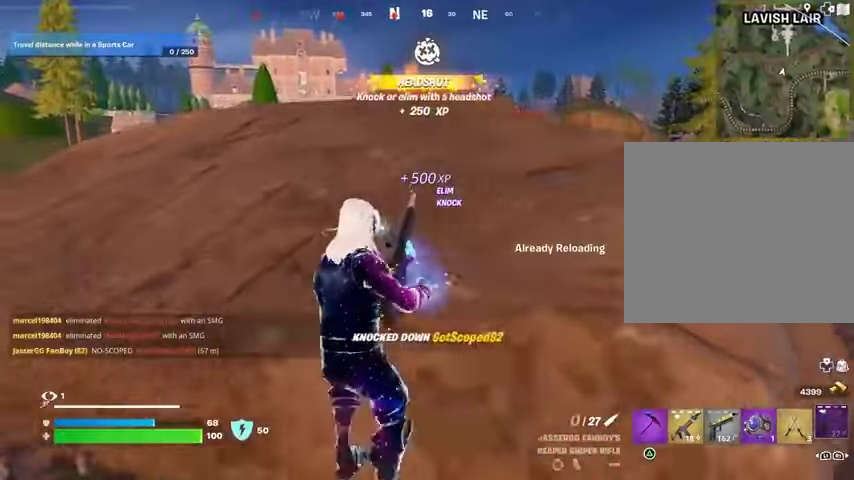
{"buttons": [], "left_stick": "up", "right_stick": "center", "events": [[333, "left_stick", "up"], [333, "right_stick", "left"], [433, "right_stick", "center"]]}
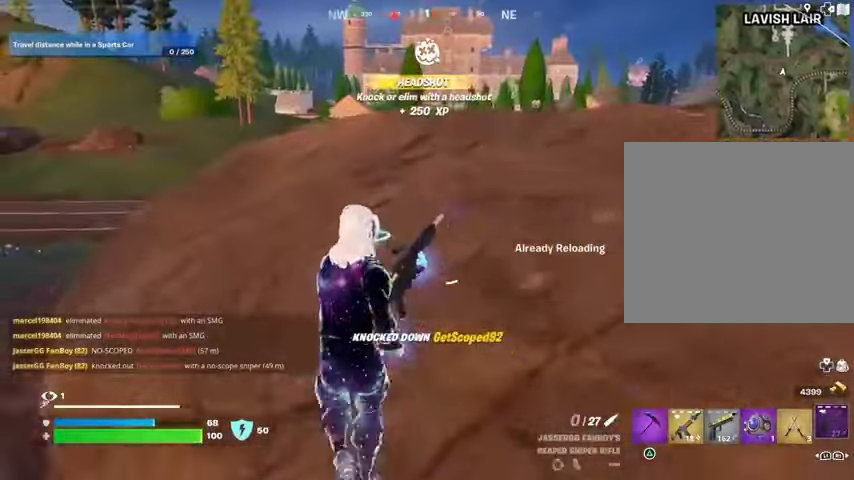
{"buttons": [], "left_stick": "up-left", "right_stick": "right", "events": [[300, "left_stick", "up-left"], [400, "right_stick", "right"]]}
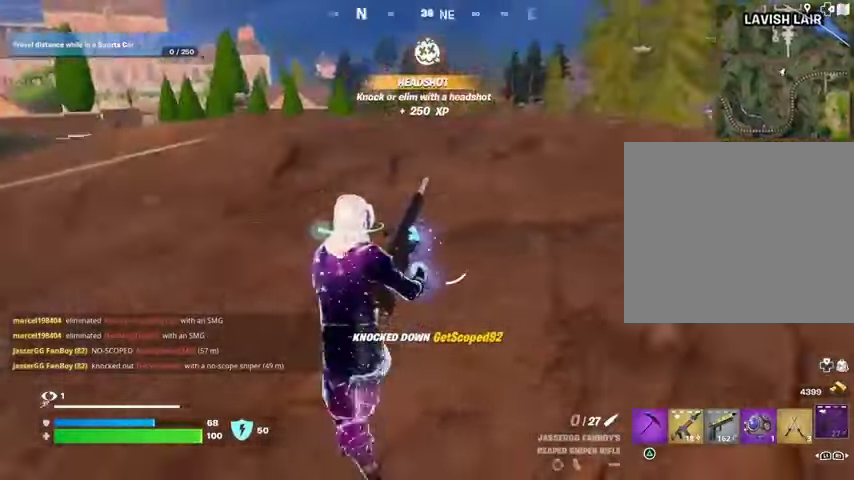
{"buttons": [], "left_stick": "down", "right_stick": "center", "events": [[67, "right_stick", "center"], [167, "right_stick", "left"], [233, "left_stick", "up-right"], [300, "left_stick", "right"], [467, "right_stick", "center"], [500, "left_stick", "down"]]}
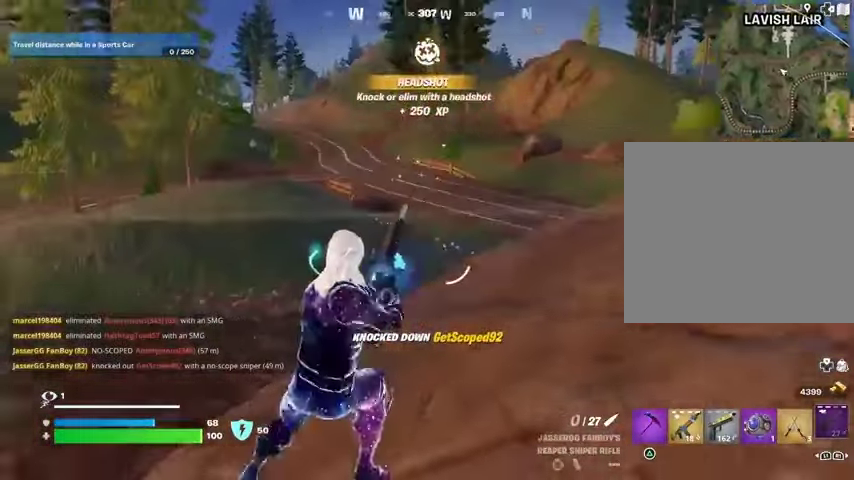
{"buttons": [], "left_stick": "left", "right_stick": "center", "events": [[100, "left_stick", "left"]]}
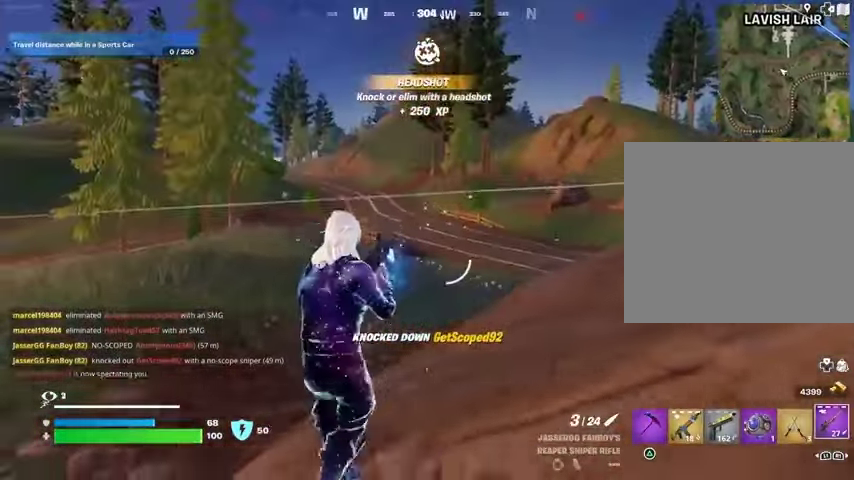
{"buttons": [], "left_stick": "up-left", "right_stick": "left", "events": [[67, "left_stick", "up"], [67, "right_stick", "left"], [133, "left_stick", "up-right"], [433, "left_stick", "up-left"]]}
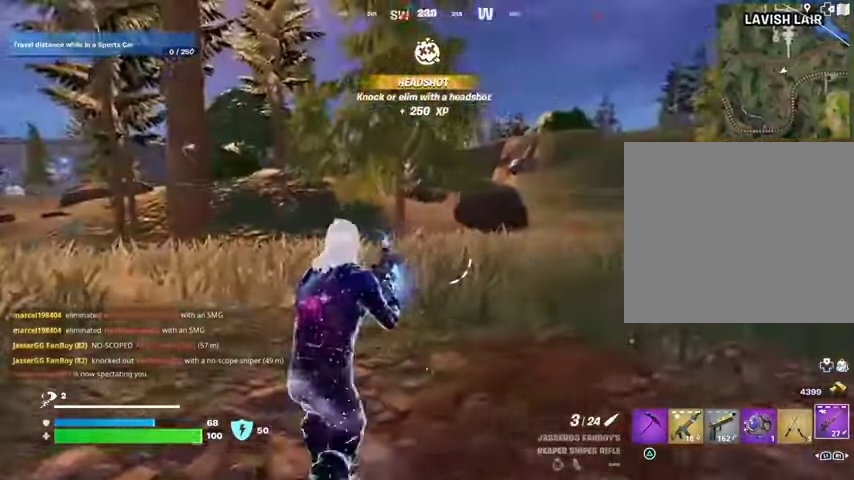
{"buttons": ["L2"], "left_stick": "up-left", "right_stick": "center", "events": [[133, "right_stick", "center"], [400, "L2", "down"]]}
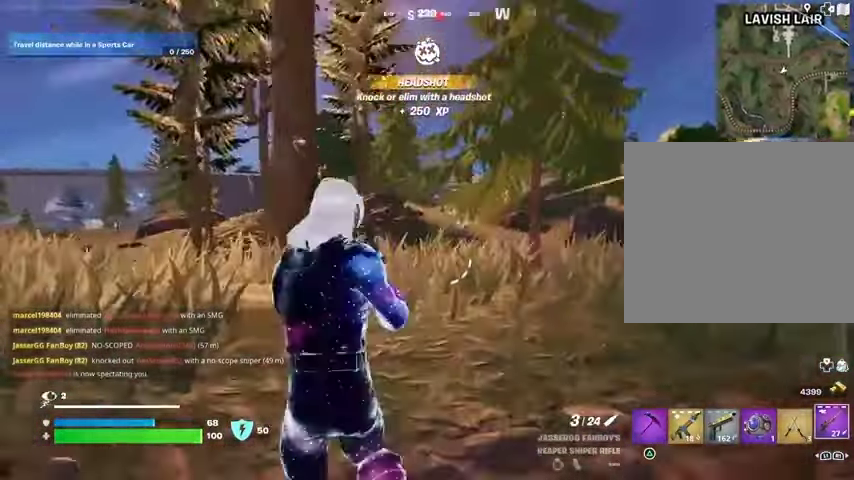
{"buttons": ["L2"], "left_stick": "up", "right_stick": "center", "events": [[33, "right_stick", "up-right"], [133, "right_stick", "center"], [167, "R3", "down"], [300, "R3", "up"], [433, "left_stick", "up"]]}
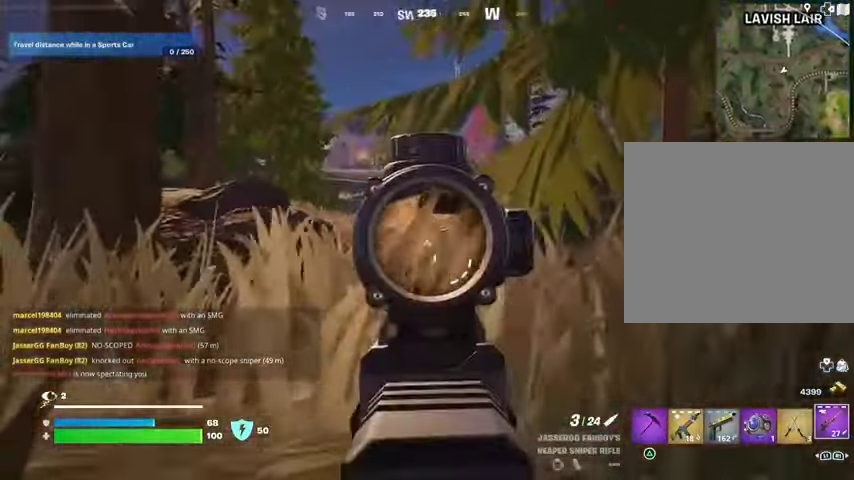
{"buttons": ["L2"], "left_stick": "up-right", "right_stick": "center", "events": [[367, "left_stick", "up-right"]]}
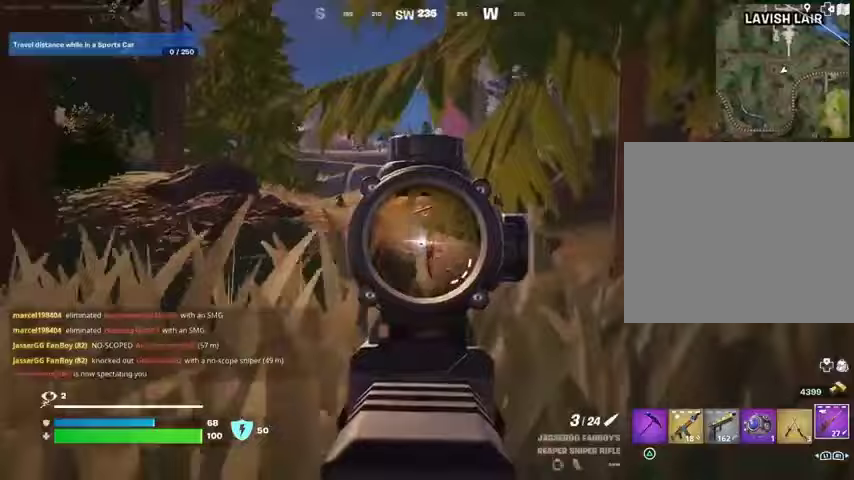
{"buttons": [], "left_stick": "down-left", "right_stick": "center", "events": [[200, "left_stick", "down-right"], [233, "R2", "down"], [233, "right_stick", "left"], [267, "L2", "up"], [267, "left_stick", "down-left"], [300, "R2", "up"], [300, "right_stick", "center"]]}
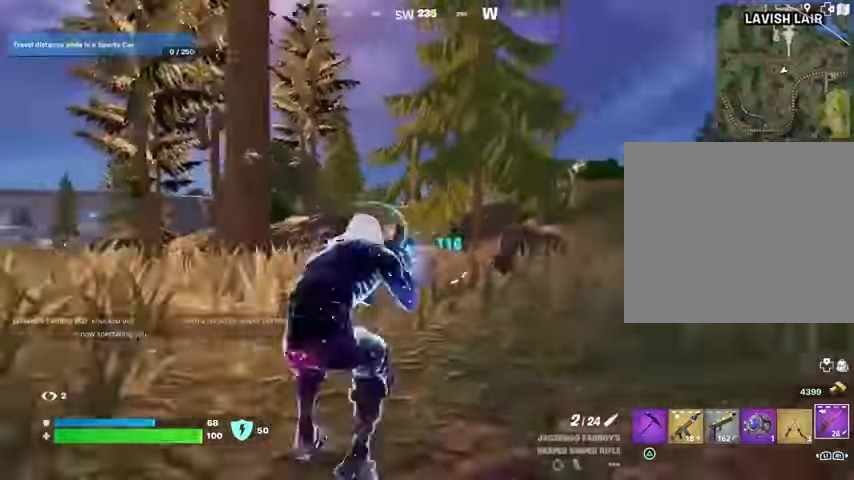
{"buttons": [], "left_stick": "left", "right_stick": "center", "events": [[100, "left_stick", "left"], [133, "right_stick", "left"], [400, "right_stick", "center"]]}
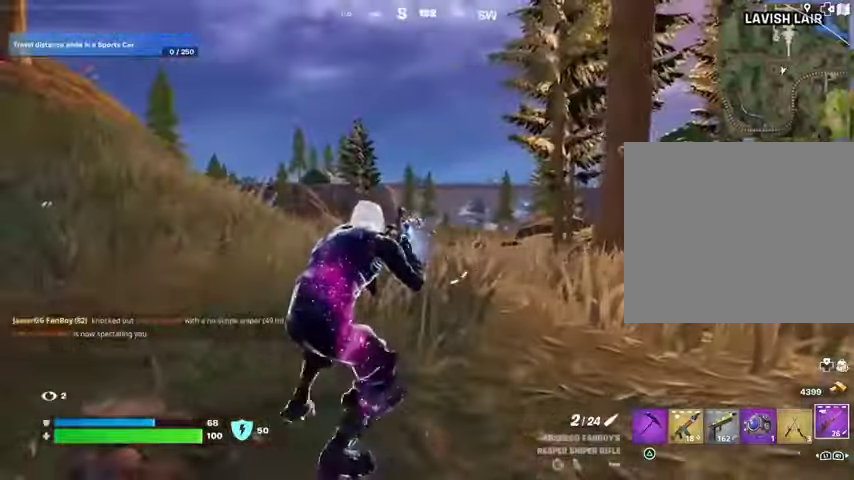
{"buttons": ["L2"], "left_stick": "left", "right_stick": "up-right", "events": [[67, "right_stick", "right"], [233, "R3", "down"], [300, "L2", "down"], [300, "R3", "up"], [333, "right_stick", "left"], [467, "right_stick", "up-right"]]}
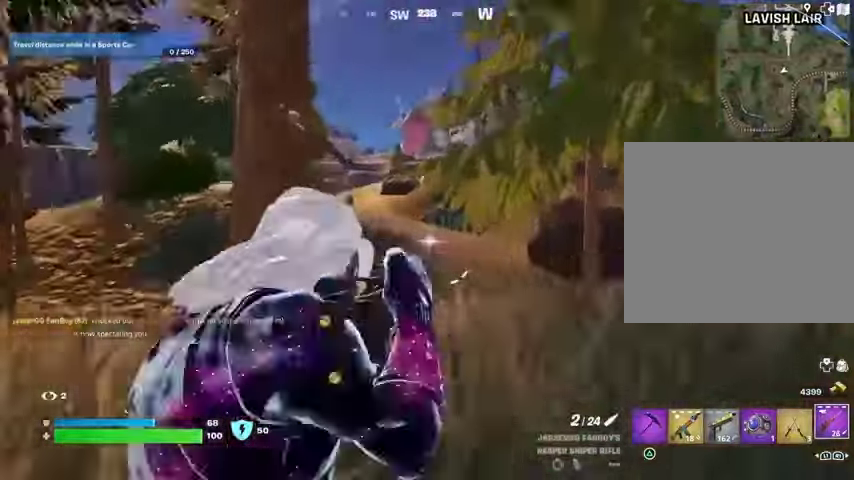
{"buttons": ["L2"], "left_stick": "up", "right_stick": "center", "events": [[133, "right_stick", "center"], [300, "left_stick", "up"]]}
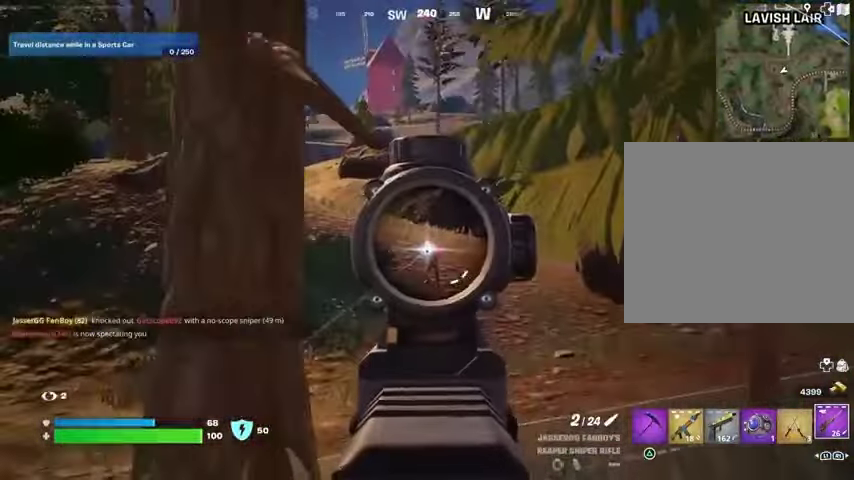
{"buttons": [], "left_stick": "up-left", "right_stick": "center", "events": [[133, "right_stick", "down-right"], [200, "right_stick", "center"], [233, "R2", "down"], [333, "R2", "up"], [367, "L2", "up"], [400, "left_stick", "up-left"]]}
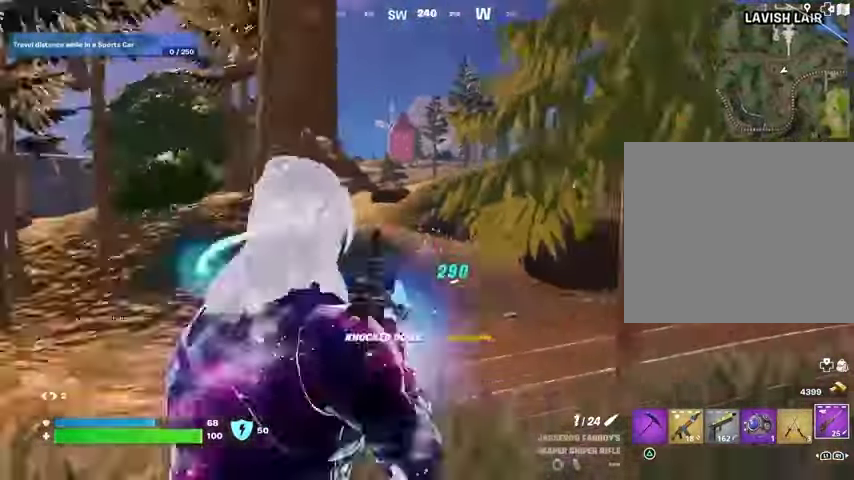
{"buttons": [], "left_stick": "up-left", "right_stick": "left", "events": [[100, "right_stick", "left"]]}